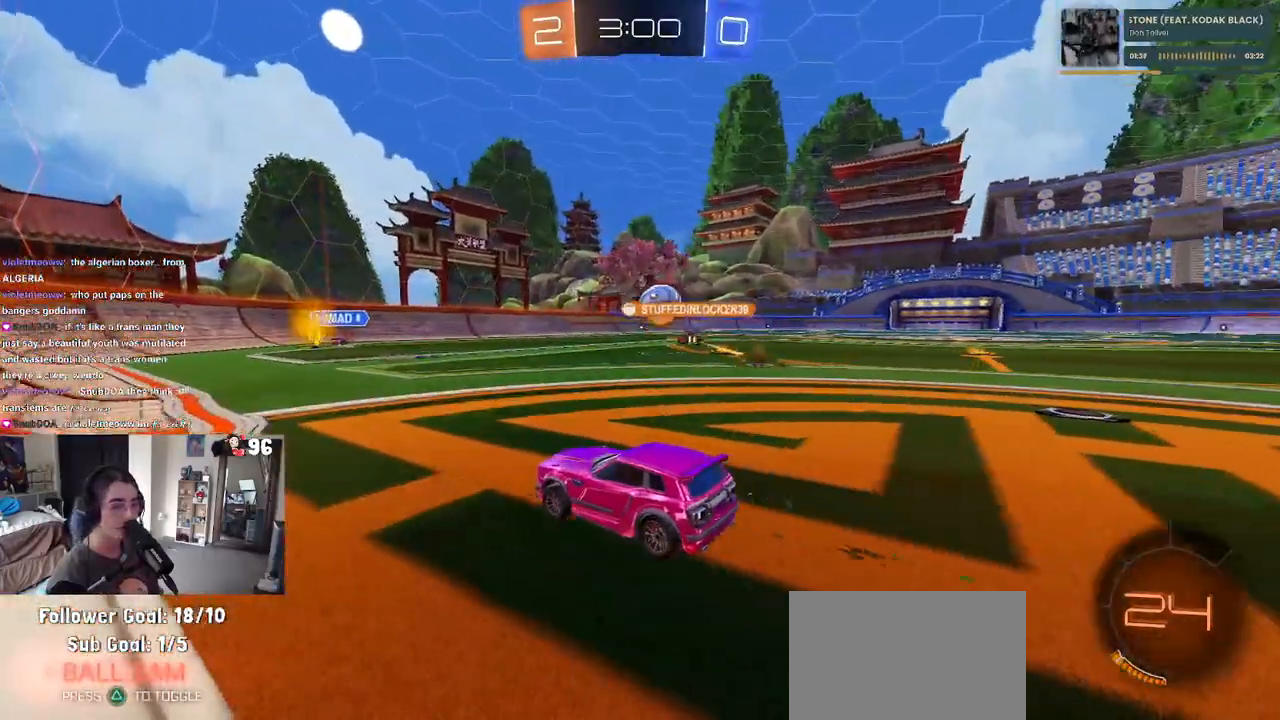
Gameplay with a controller (PlayStation layout); each line is a JSON object with the inputs held at the frame after it. "events" lists button and stick changes between this image and that frame as [ms after this image, input, new state], when the widget could be followed in between.
{"buttons": ["R2"], "left_stick": "center", "right_stick": "center", "events": []}
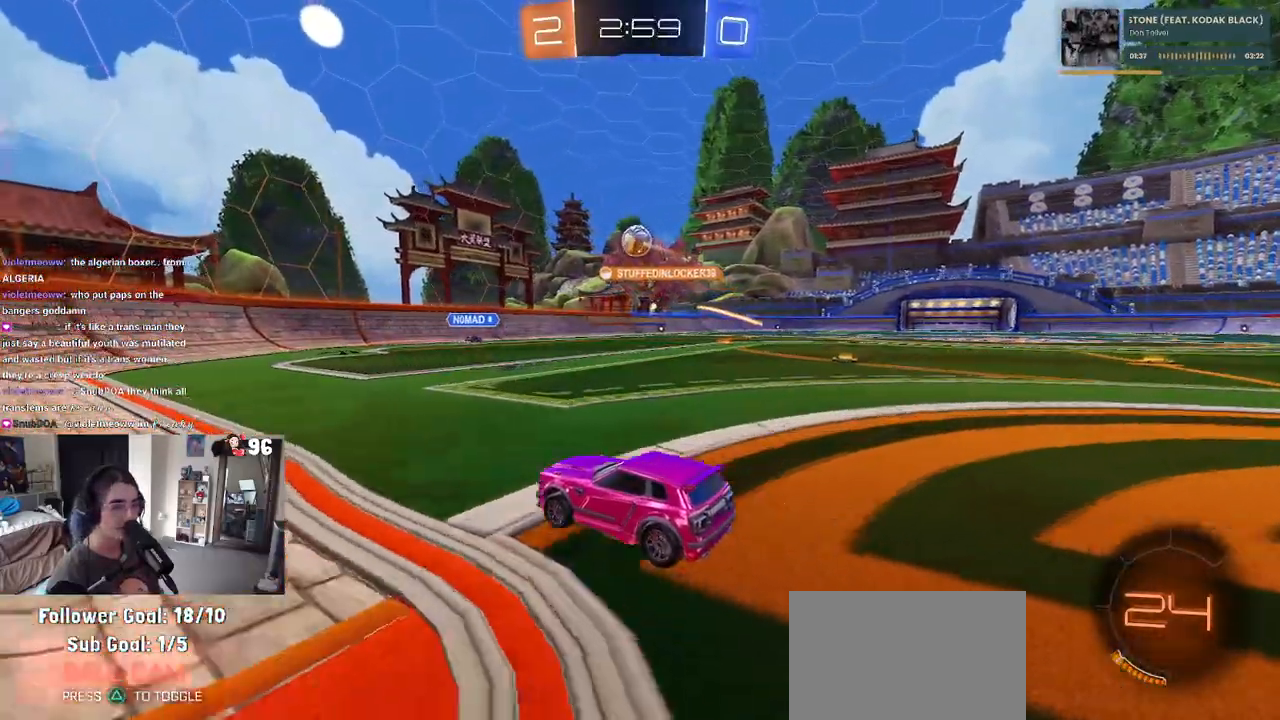
{"buttons": ["R2"], "left_stick": "right", "right_stick": "center", "events": [[183, "left_stick", "right"]]}
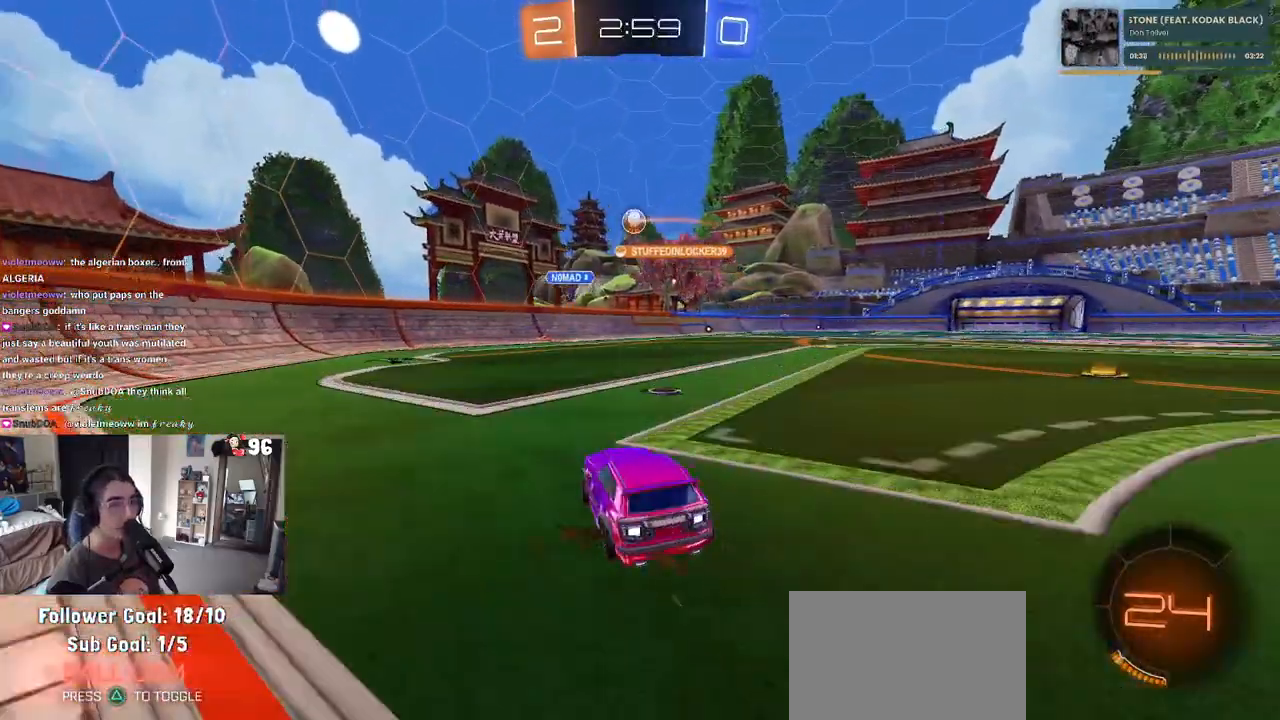
{"buttons": ["R2"], "left_stick": "center", "right_stick": "center", "events": [[250, "left_stick", "center"]]}
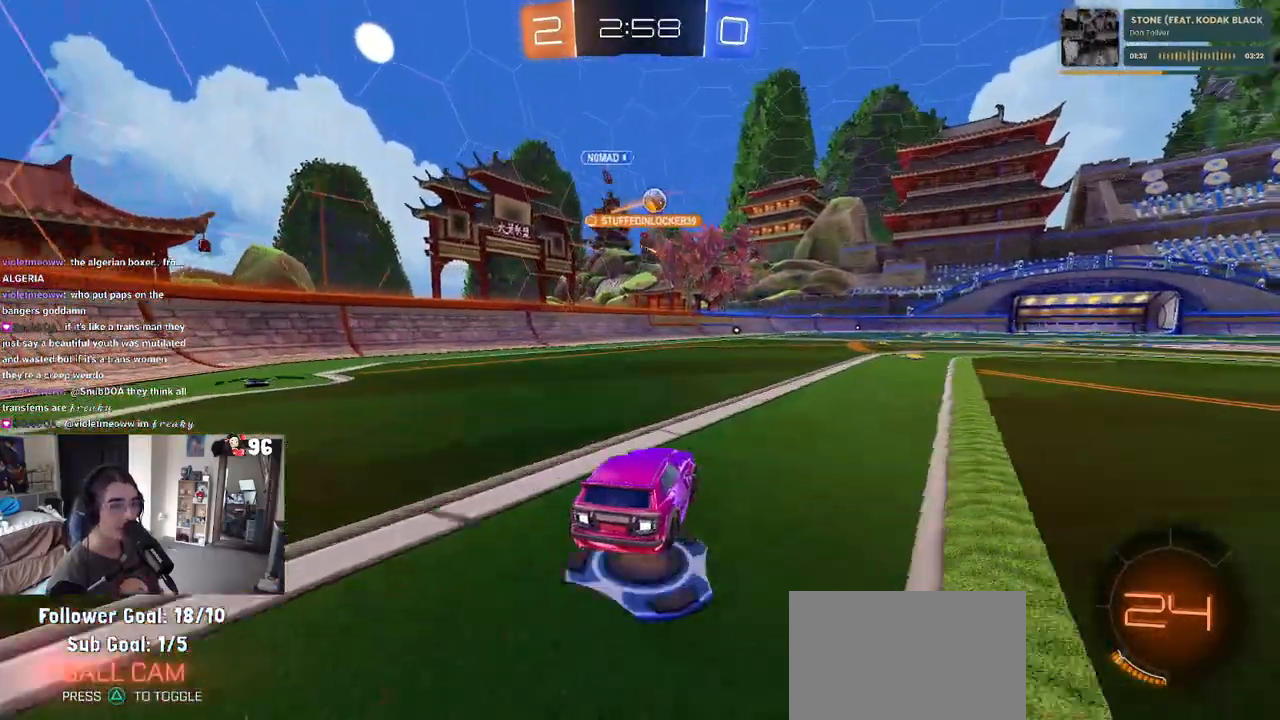
{"buttons": ["R2"], "left_stick": "right", "right_stick": "center", "events": [[417, "left_stick", "right"]]}
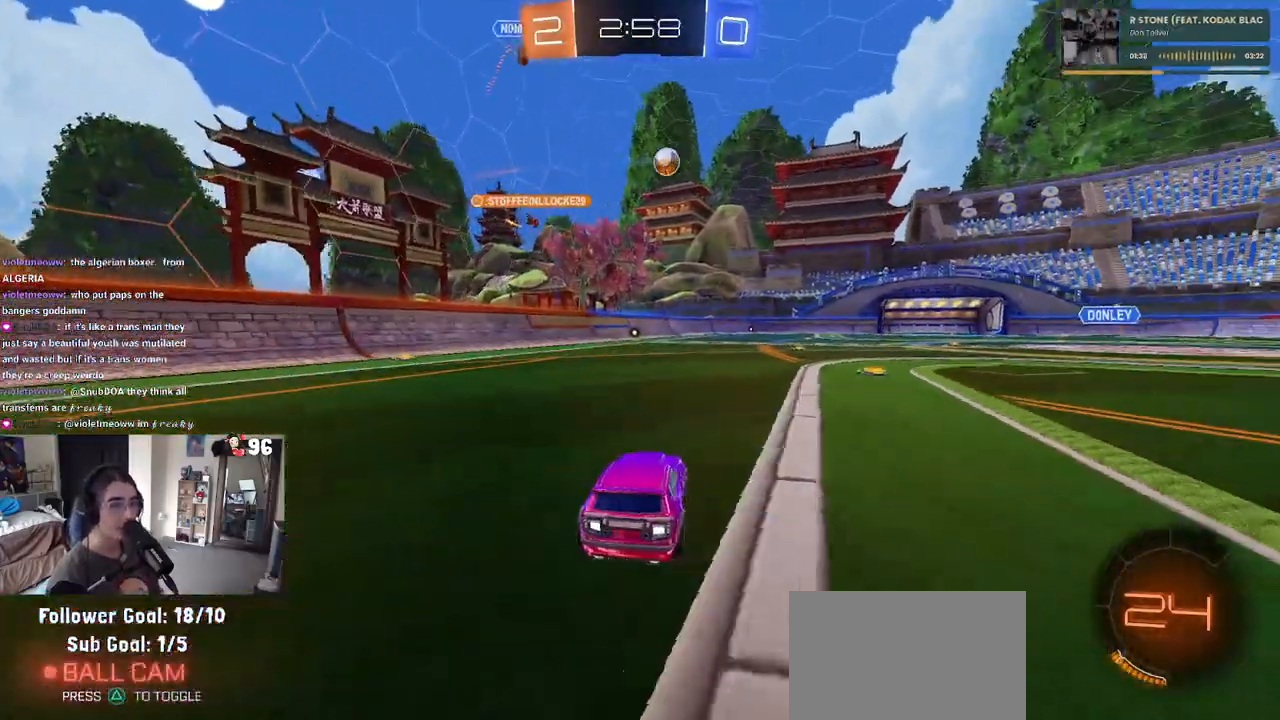
{"buttons": ["R2"], "left_stick": "right", "right_stick": "center", "events": [[133, "left_stick", "center"], [367, "left_stick", "right"]]}
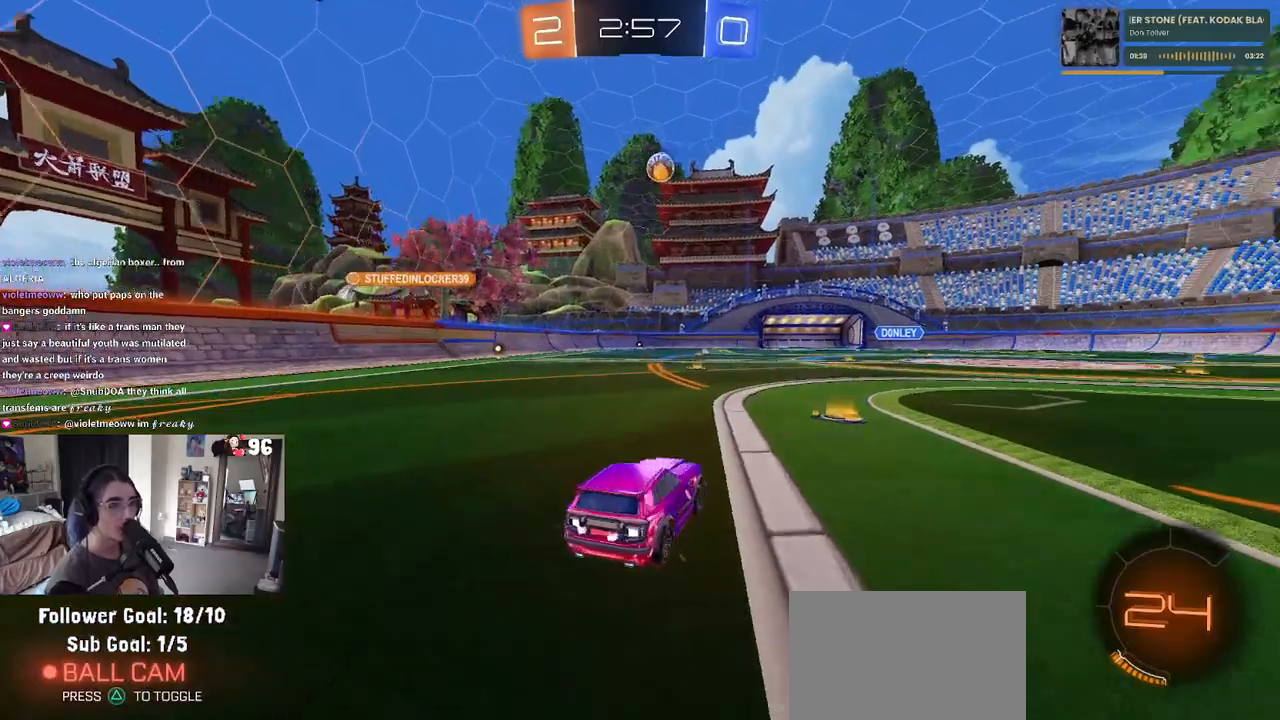
{"buttons": ["R2"], "left_stick": "right", "right_stick": "center", "events": []}
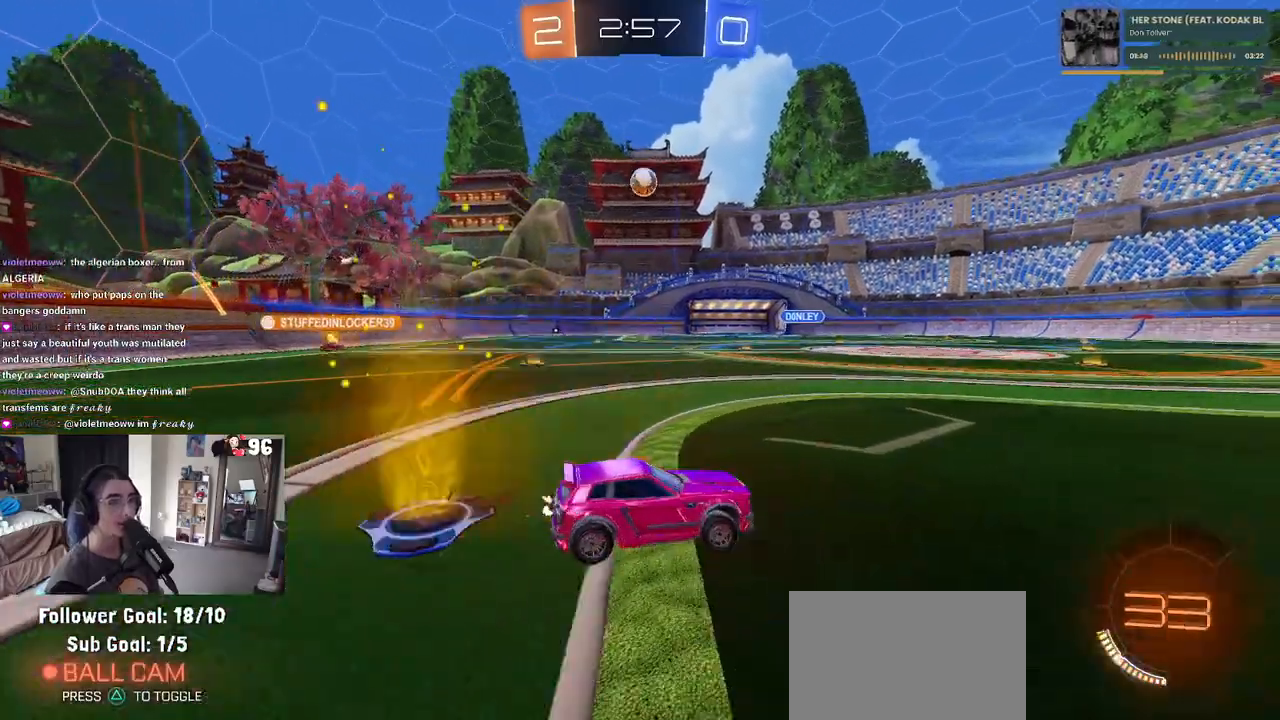
{"buttons": ["R2"], "left_stick": "right", "right_stick": "center", "events": []}
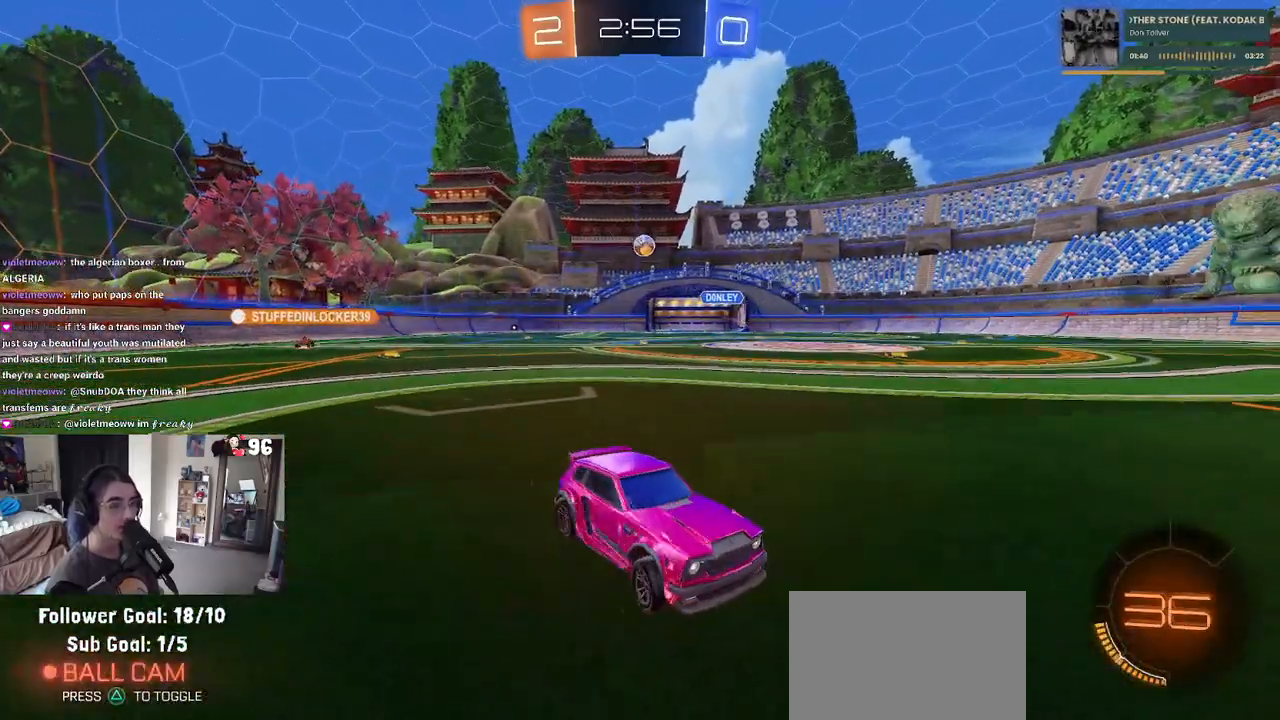
{"buttons": ["R2"], "left_stick": "left", "right_stick": "center", "events": [[83, "left_stick", "center"], [483, "left_stick", "left"]]}
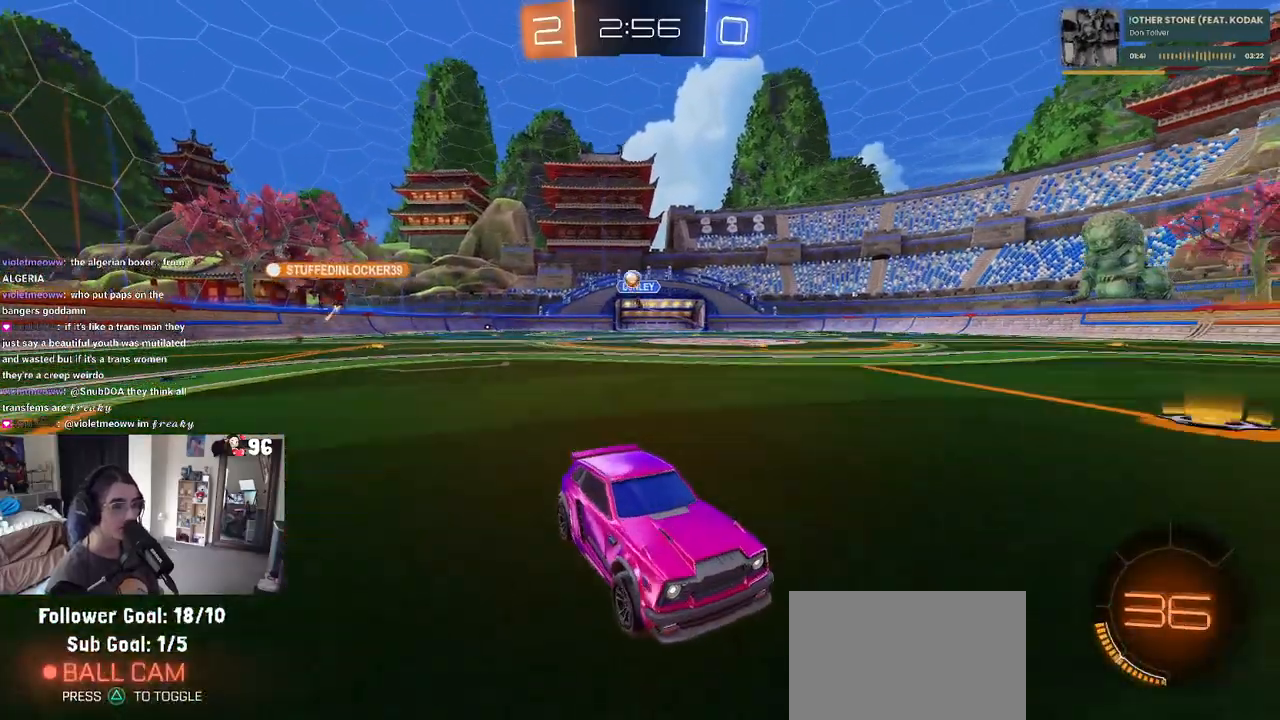
{"buttons": ["R2"], "left_stick": "left", "right_stick": "center", "events": [[150, "left_stick", "center"], [400, "left_stick", "left"]]}
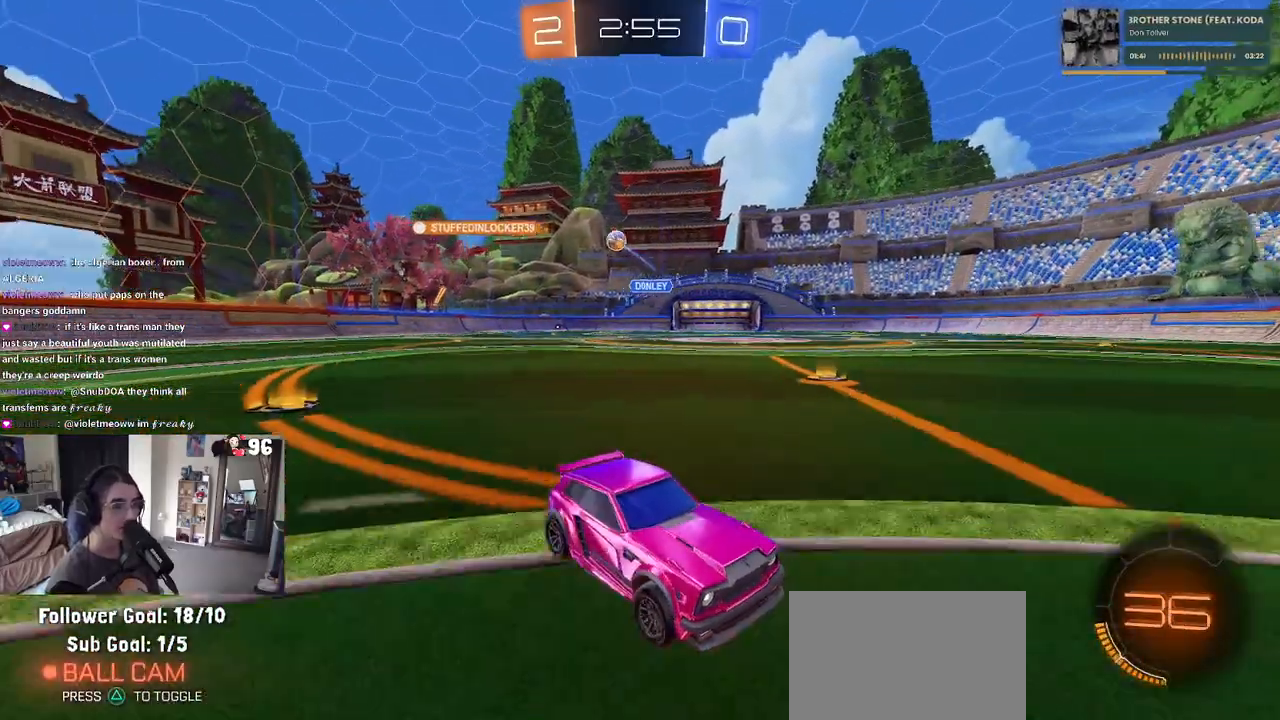
{"buttons": ["R2"], "left_stick": "right", "right_stick": "center", "events": [[17, "left_stick", "center"], [100, "left_stick", "right"], [167, "SQUARE", "down"], [283, "SQUARE", "up"]]}
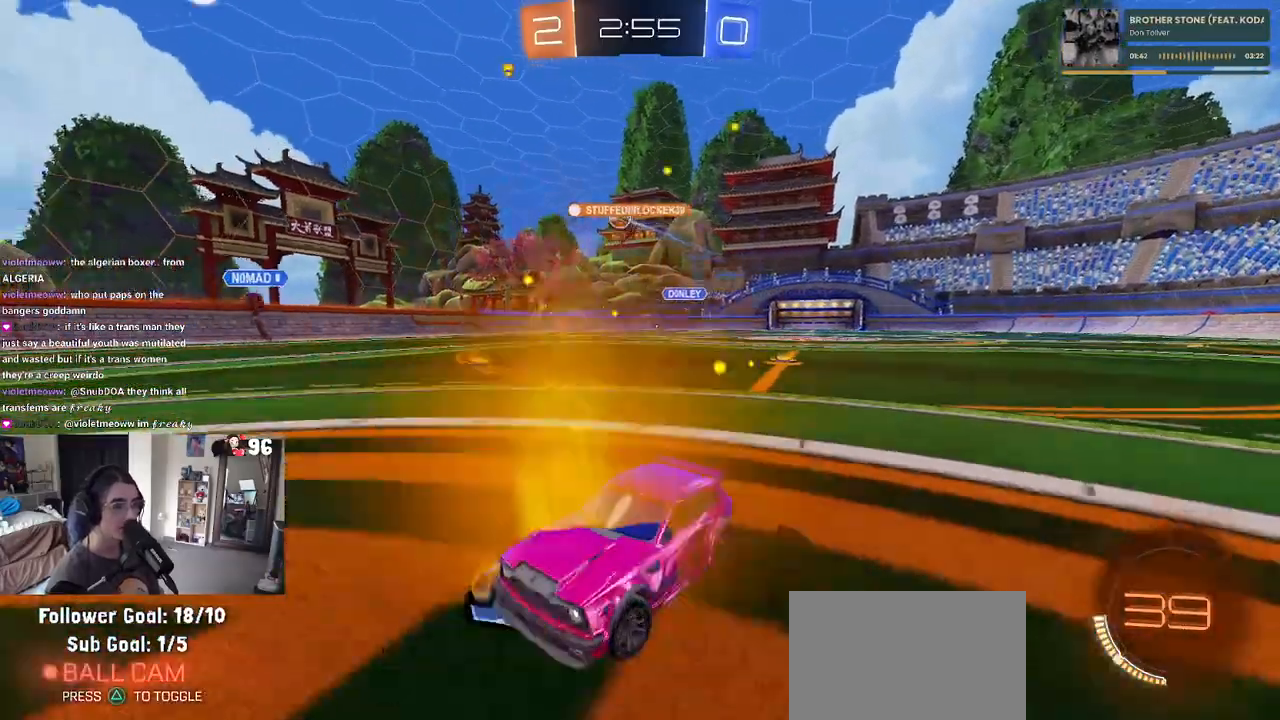
{"buttons": ["L2"], "left_stick": "center", "right_stick": "center", "events": [[167, "R2", "up"], [183, "L2", "down"], [200, "left_stick", "center"]]}
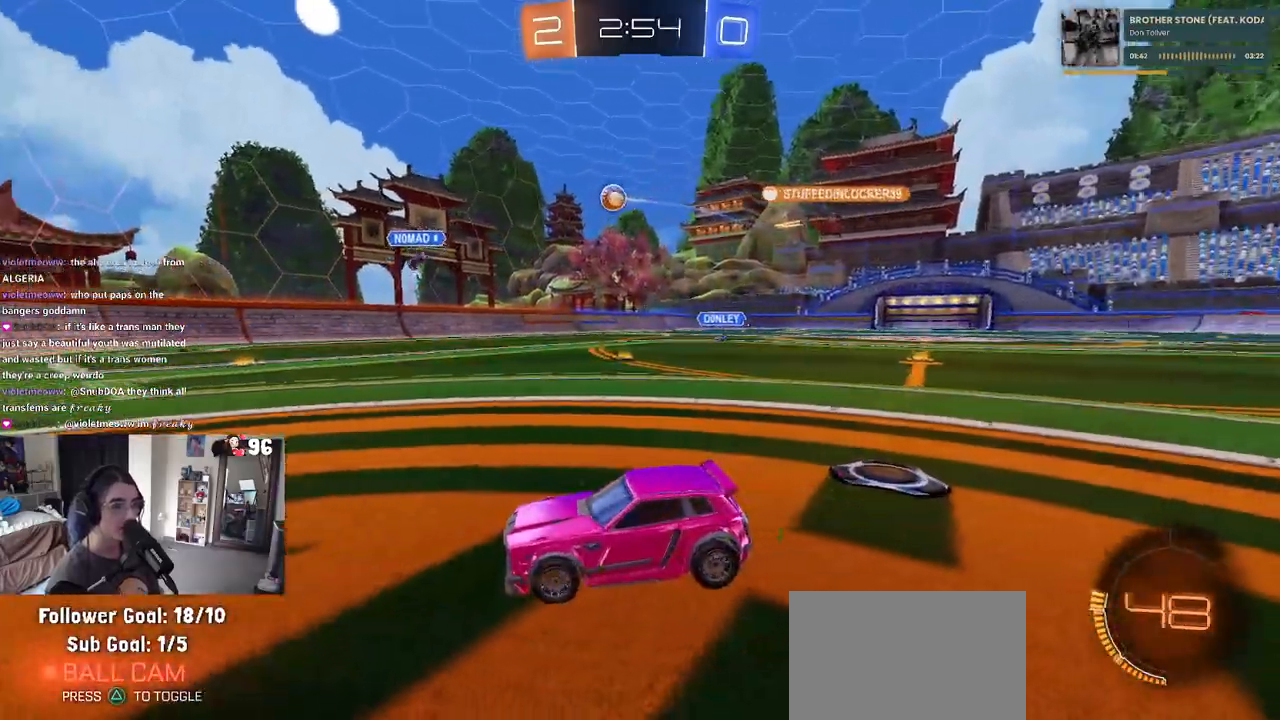
{"buttons": ["R2"], "left_stick": "right", "right_stick": "center", "events": [[150, "R2", "down"], [267, "L2", "up"], [350, "left_stick", "right"]]}
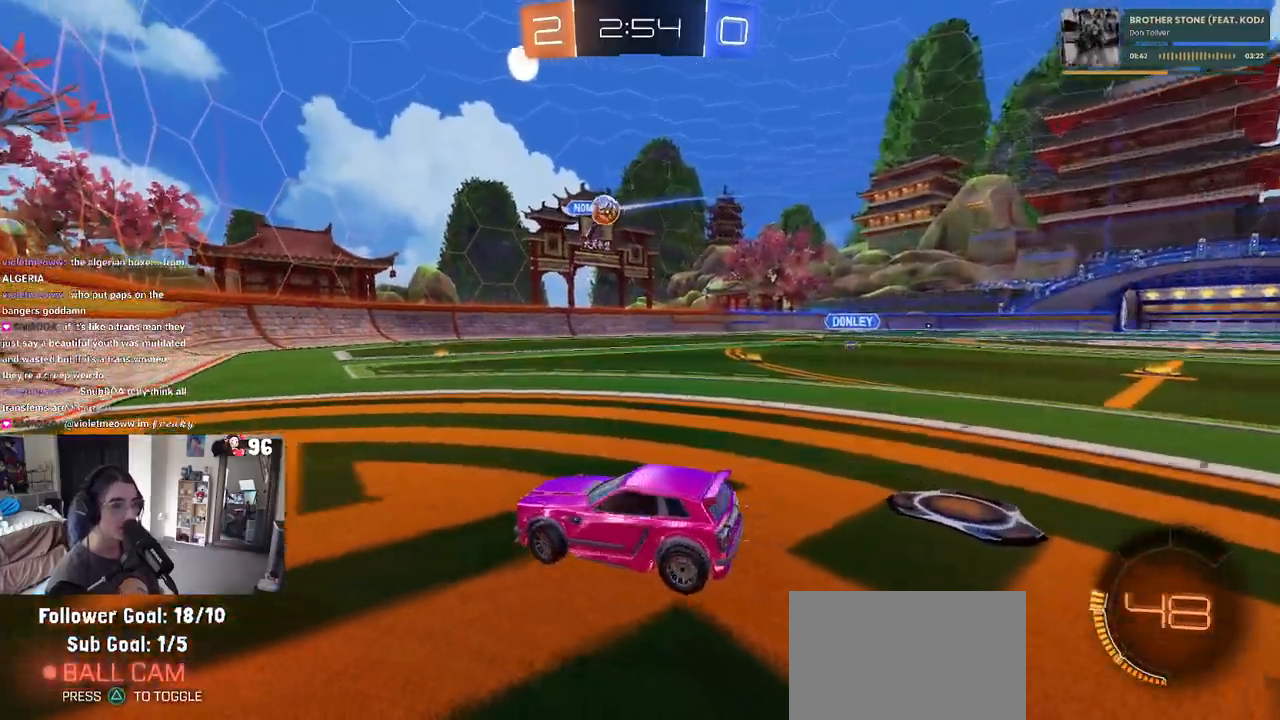
{"buttons": ["R2"], "left_stick": "up-left", "right_stick": "center", "events": [[67, "left_stick", "center"], [300, "L2", "down"], [417, "L2", "up"], [417, "left_stick", "up-left"]]}
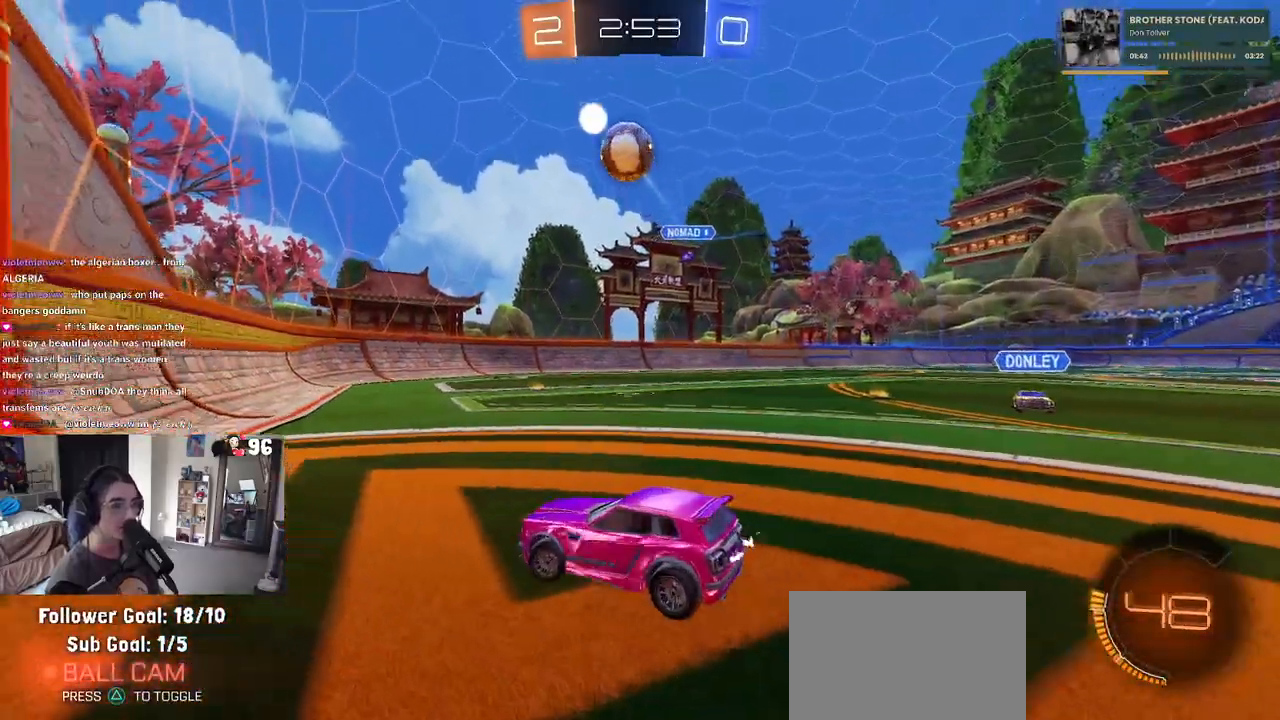
{"buttons": ["R2"], "left_stick": "up-left", "right_stick": "center", "events": [[233, "SQUARE", "down"], [450, "SQUARE", "up"]]}
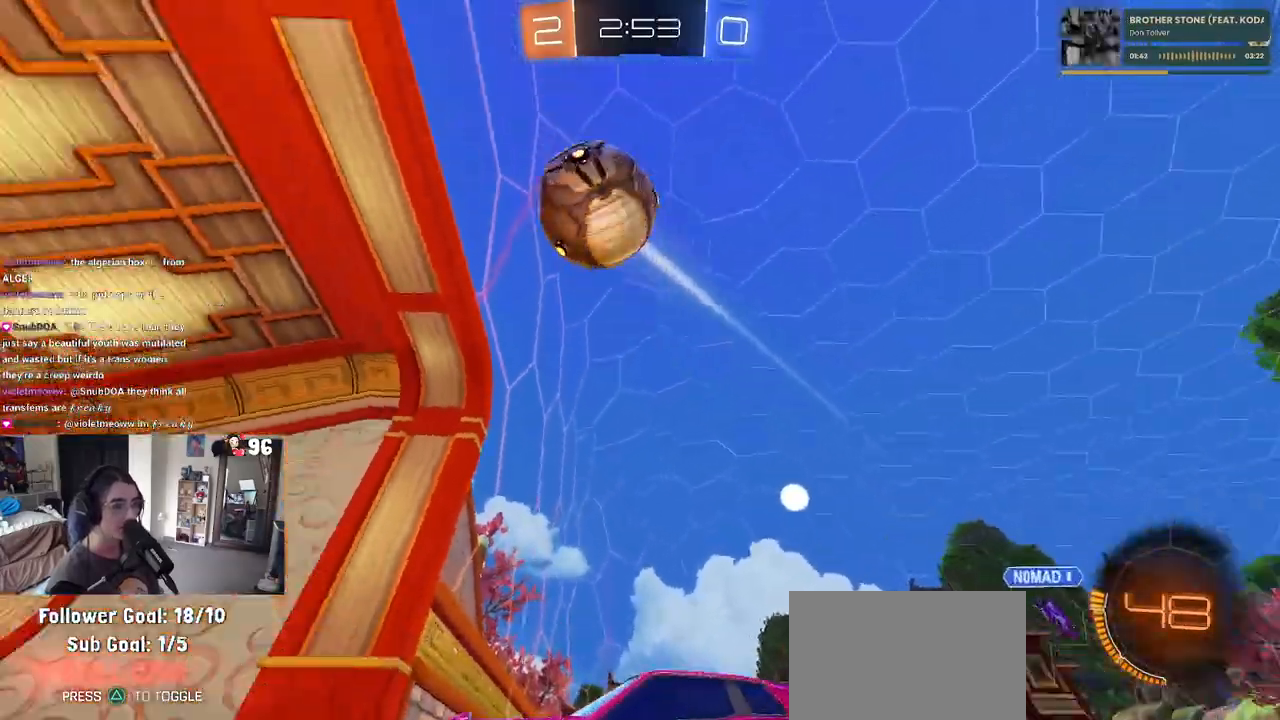
{"buttons": ["R2"], "left_stick": "center", "right_stick": "center", "events": [[450, "left_stick", "center"]]}
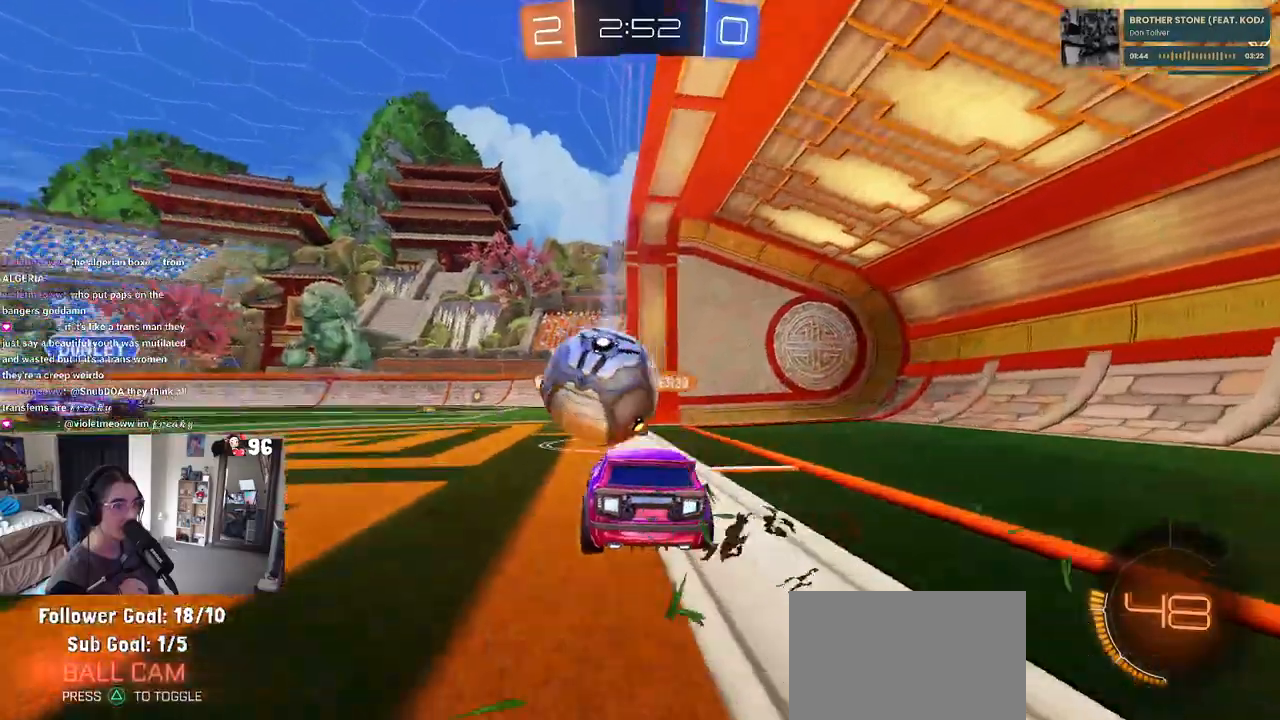
{"buttons": ["L2"], "left_stick": "center", "right_stick": "center", "events": [[317, "R2", "up"], [350, "L2", "down"]]}
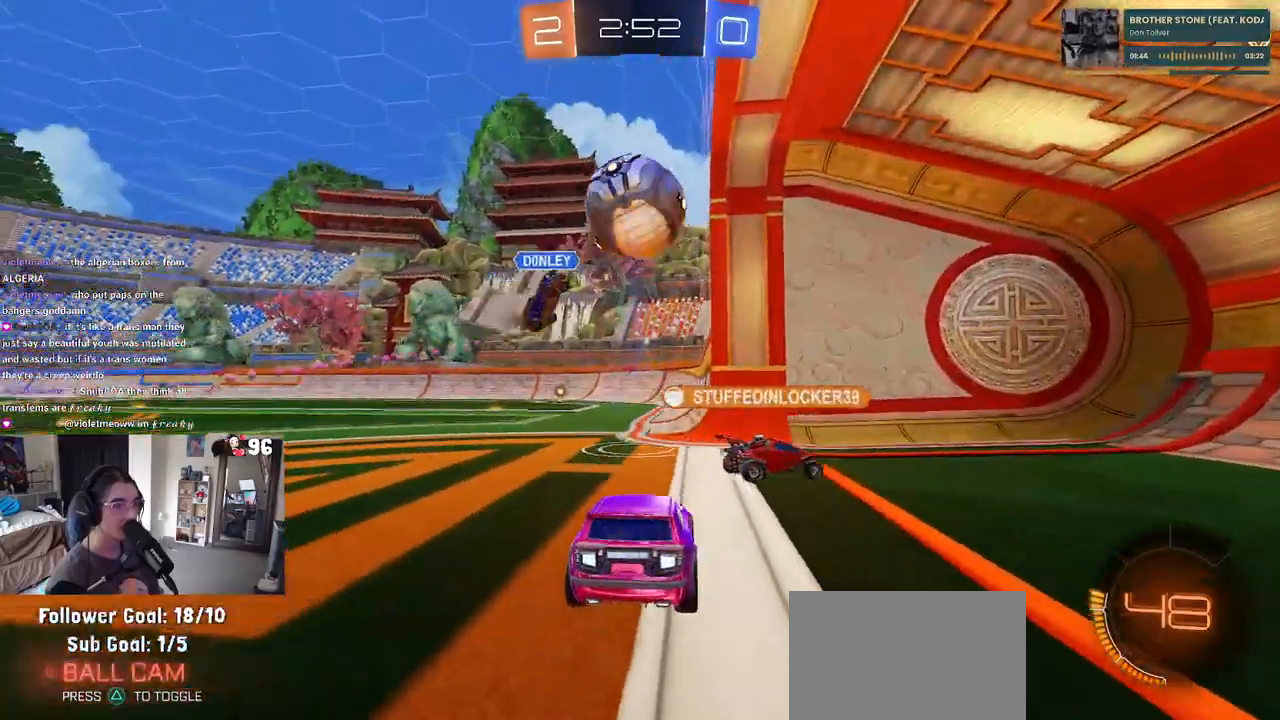
{"buttons": ["R2"], "left_stick": "left", "right_stick": "center", "events": [[50, "L2", "up"], [50, "R2", "down"], [467, "left_stick", "left"]]}
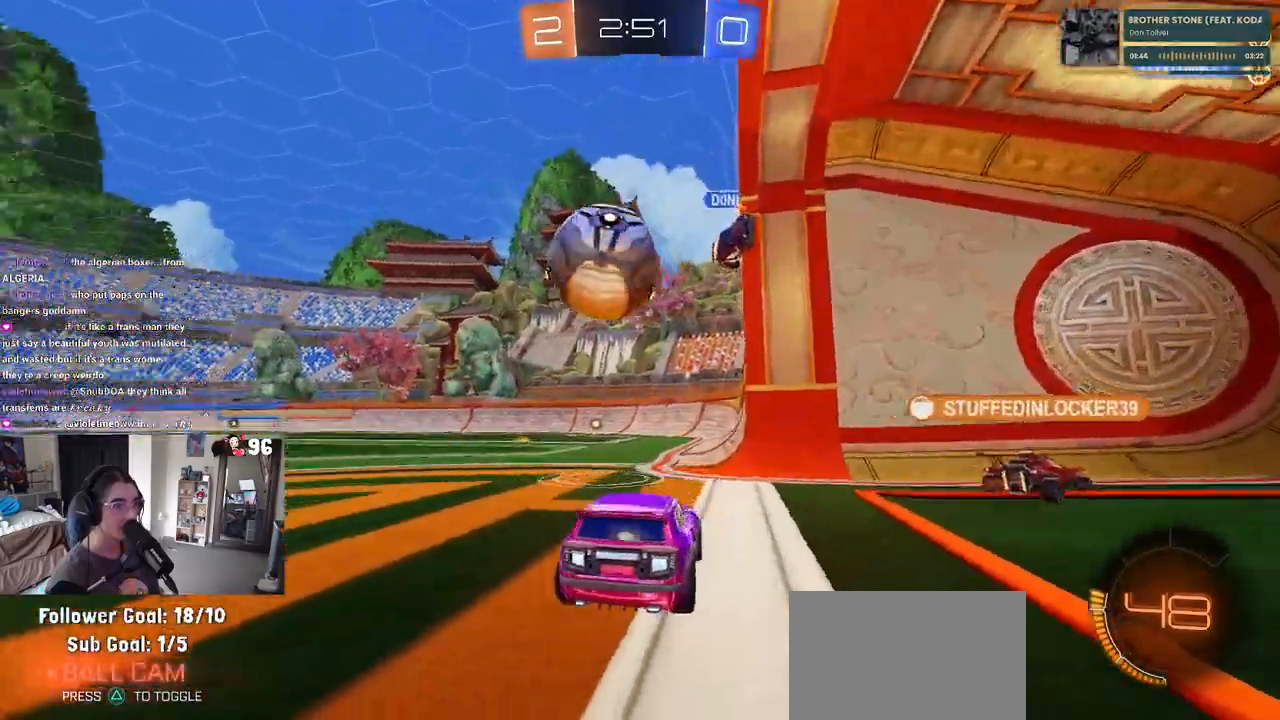
{"buttons": ["CROSS", "R1", "R2"], "left_stick": "left", "right_stick": "center", "events": [[267, "R1", "down"], [283, "CROSS", "down"], [283, "left_stick", "down-left"], [333, "R2", "up"], [367, "R1", "up"], [417, "CROSS", "up"], [417, "R1", "down"], [417, "R2", "down"], [450, "left_stick", "left"], [467, "CROSS", "down"]]}
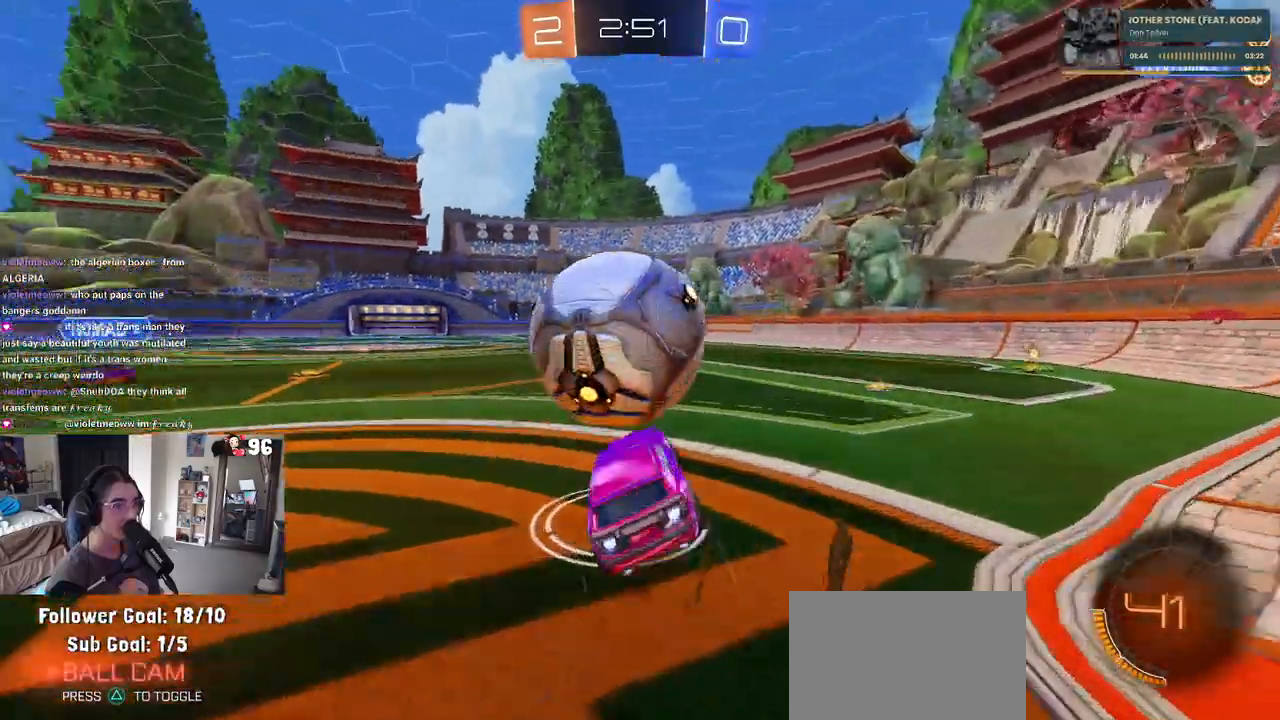
{"buttons": ["R2"], "left_stick": "down-right", "right_stick": "center", "events": [[17, "left_stick", "up-left"], [133, "CROSS", "up"], [150, "R1", "up"], [150, "left_stick", "center"], [317, "left_stick", "down-right"], [333, "TRIANGLE", "down"], [433, "TRIANGLE", "up"]]}
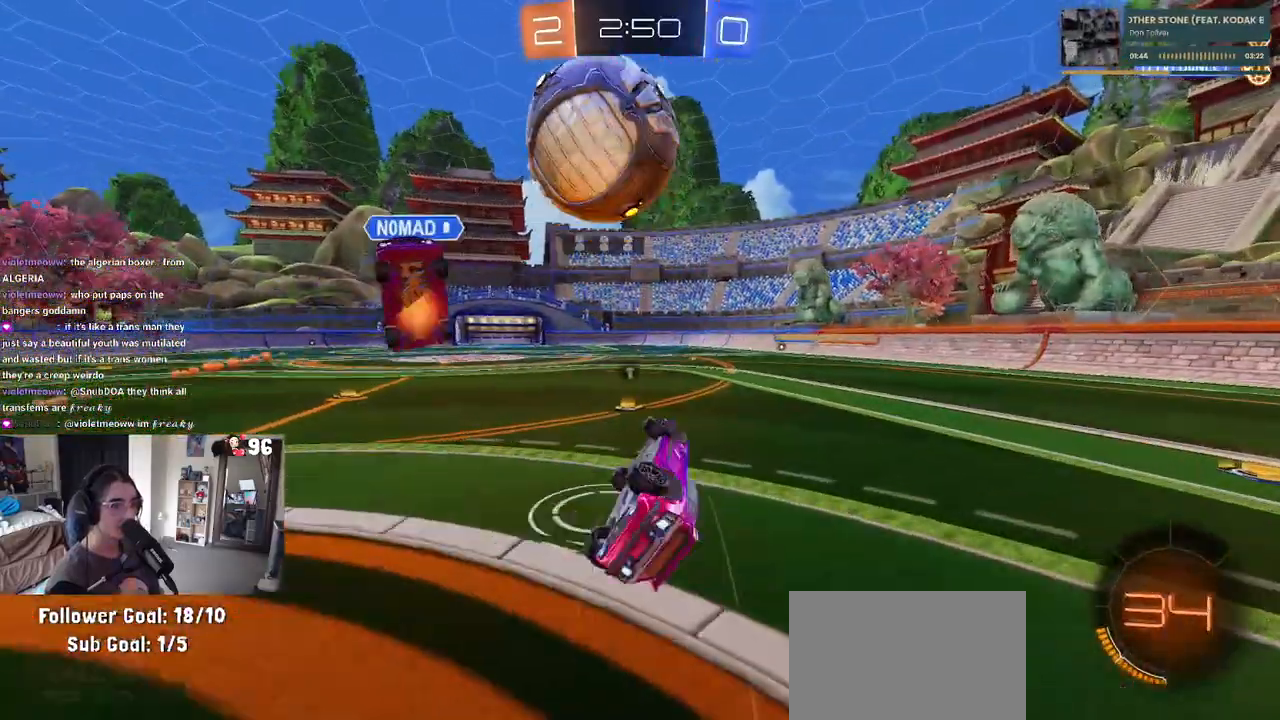
{"buttons": ["R2"], "left_stick": "center", "right_stick": "center", "events": [[67, "left_stick", "center"], [250, "left_stick", "up-left"], [400, "left_stick", "center"]]}
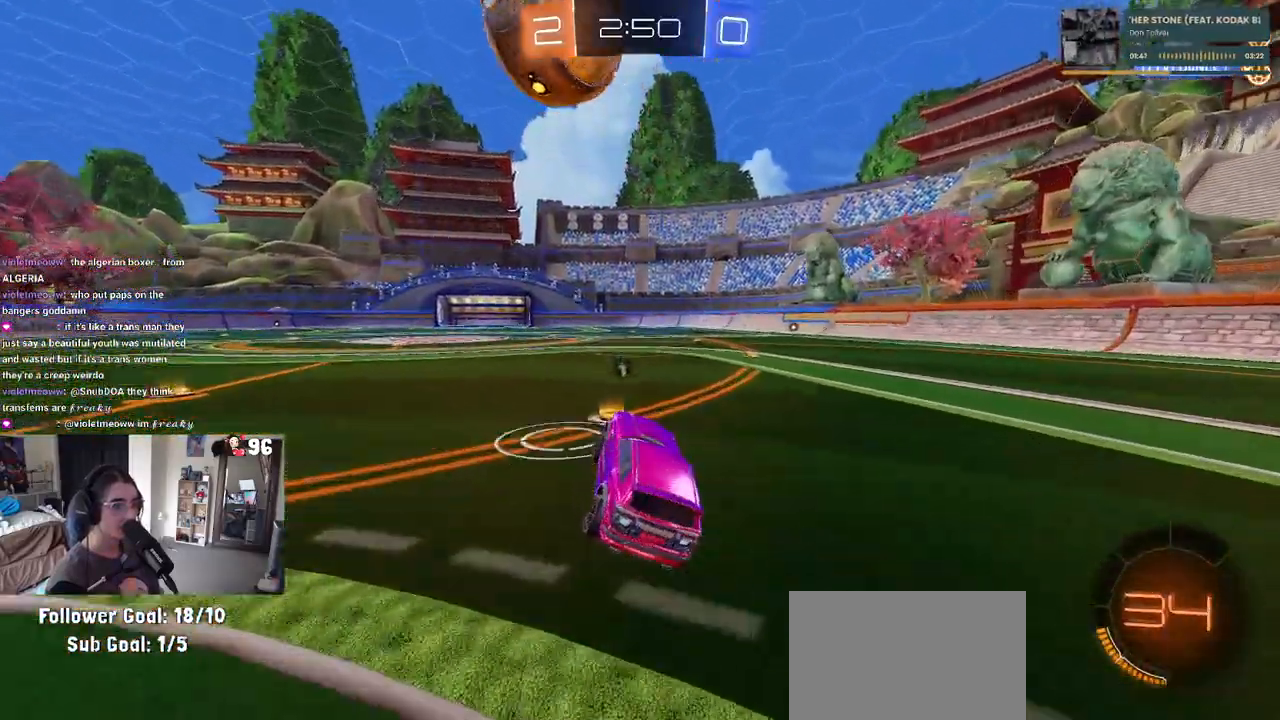
{"buttons": ["R2"], "left_stick": "center", "right_stick": "center", "events": [[233, "left_stick", "left"], [300, "R1", "down"], [317, "left_stick", "center"], [400, "R1", "up"]]}
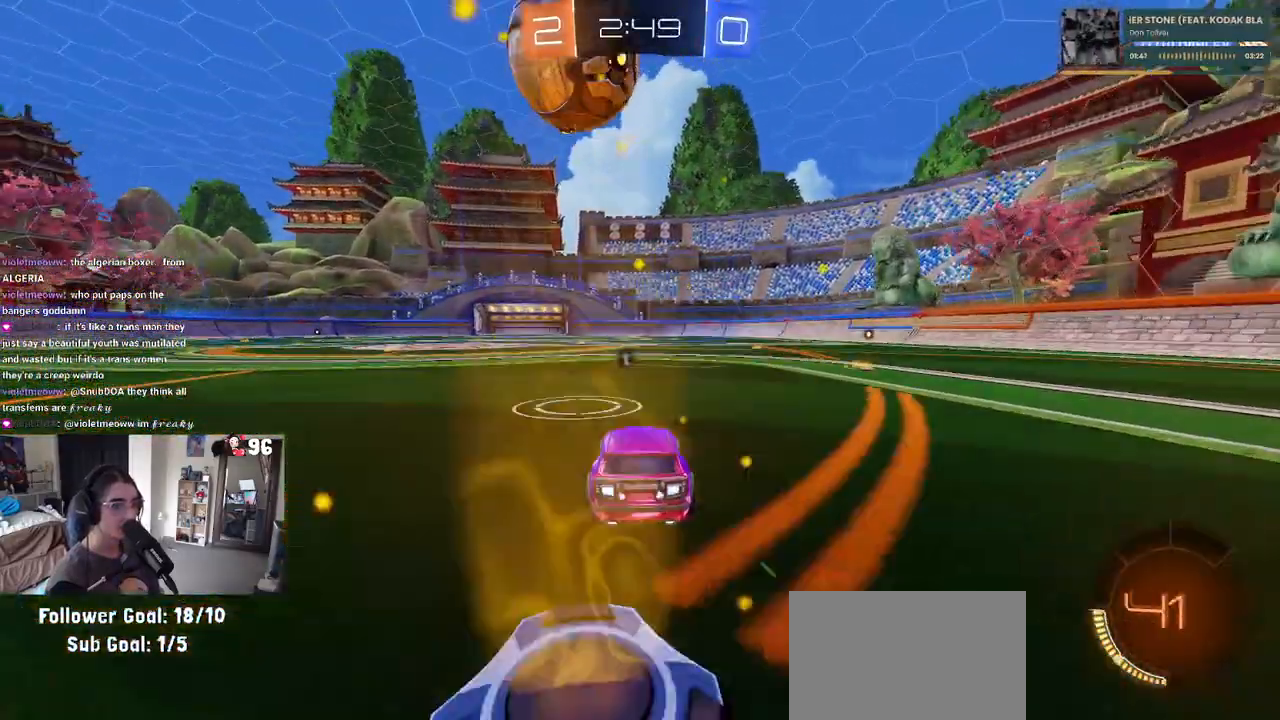
{"buttons": ["R2"], "left_stick": "left", "right_stick": "center", "events": [[250, "R1", "down"], [417, "R1", "up"], [450, "left_stick", "left"]]}
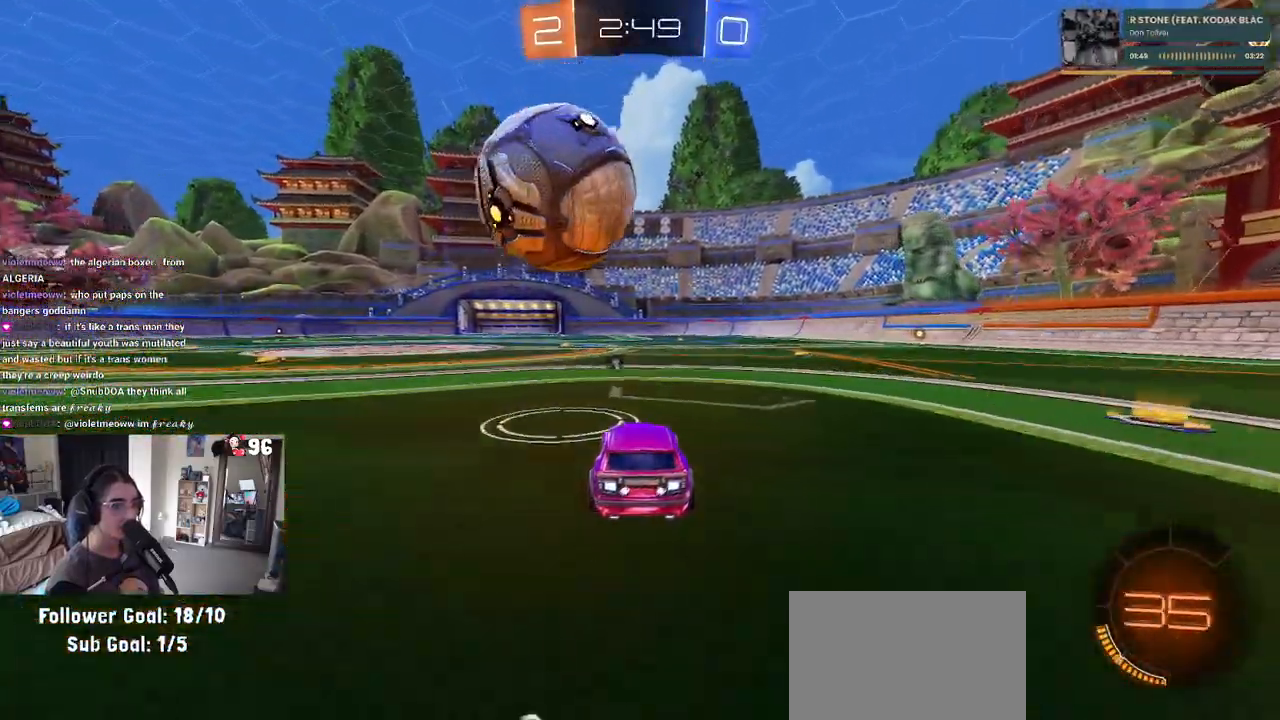
{"buttons": ["R1", "R2"], "left_stick": "right", "right_stick": "center", "events": [[50, "left_stick", "center"], [133, "left_stick", "left"], [233, "R1", "down"], [250, "left_stick", "center"], [450, "left_stick", "right"]]}
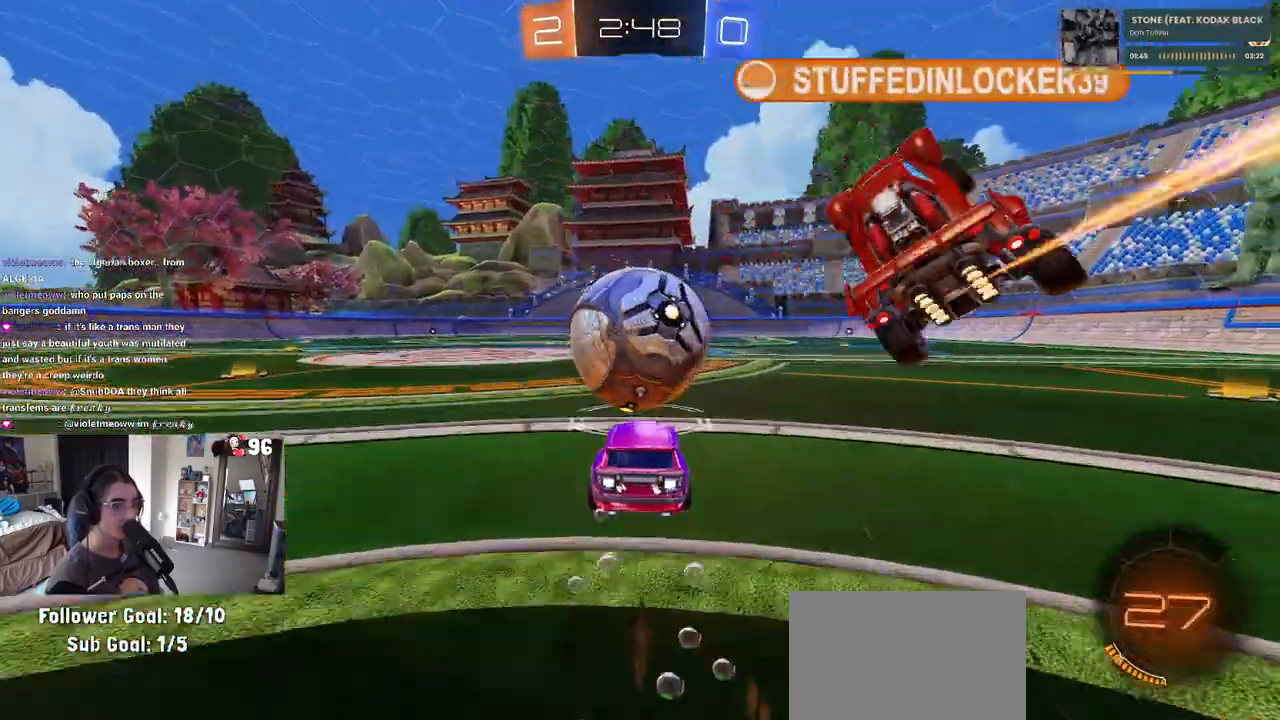
{"buttons": ["R1", "R2"], "left_stick": "up-left", "right_stick": "center", "events": [[50, "left_stick", "center"], [283, "left_stick", "right"], [350, "left_stick", "center"], [417, "left_stick", "up-left"], [433, "CROSS", "down"], [483, "CROSS", "up"]]}
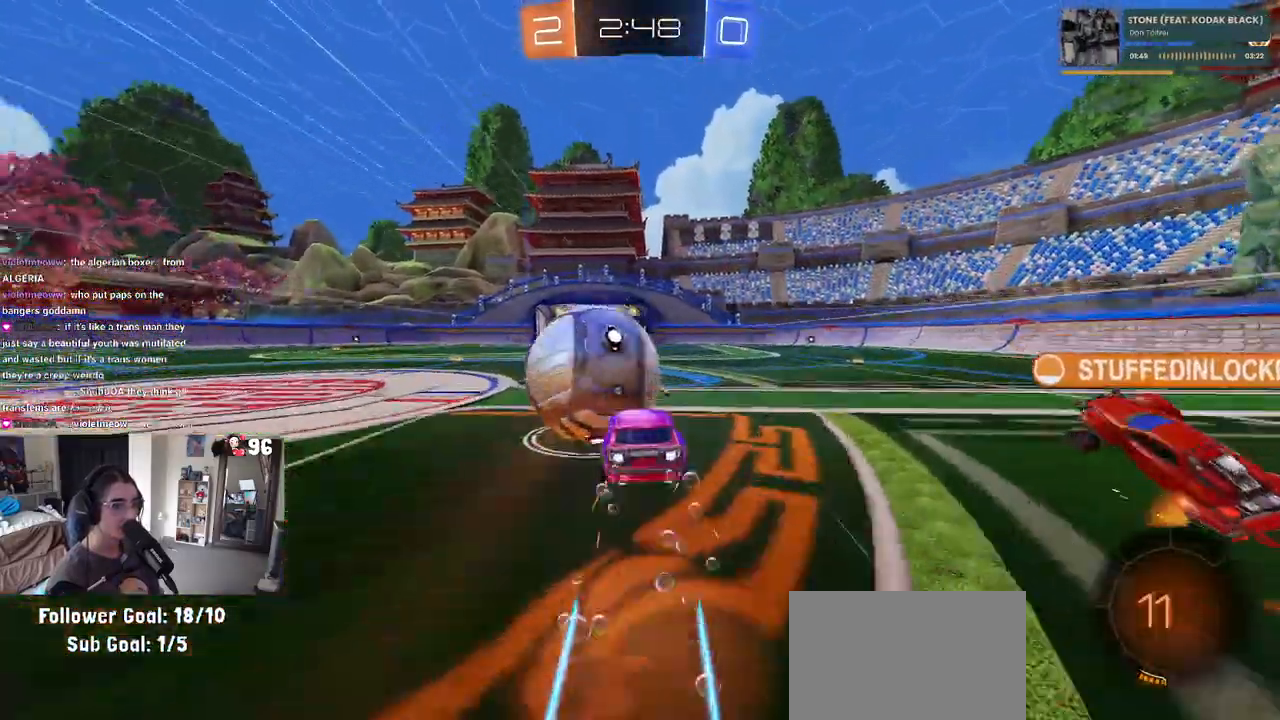
{"buttons": ["SQUARE", "R2"], "left_stick": "down-left", "right_stick": "center", "events": [[33, "CROSS", "down"], [100, "SQUARE", "down"], [100, "left_stick", "down-left"], [167, "CROSS", "up"], [317, "R1", "up"]]}
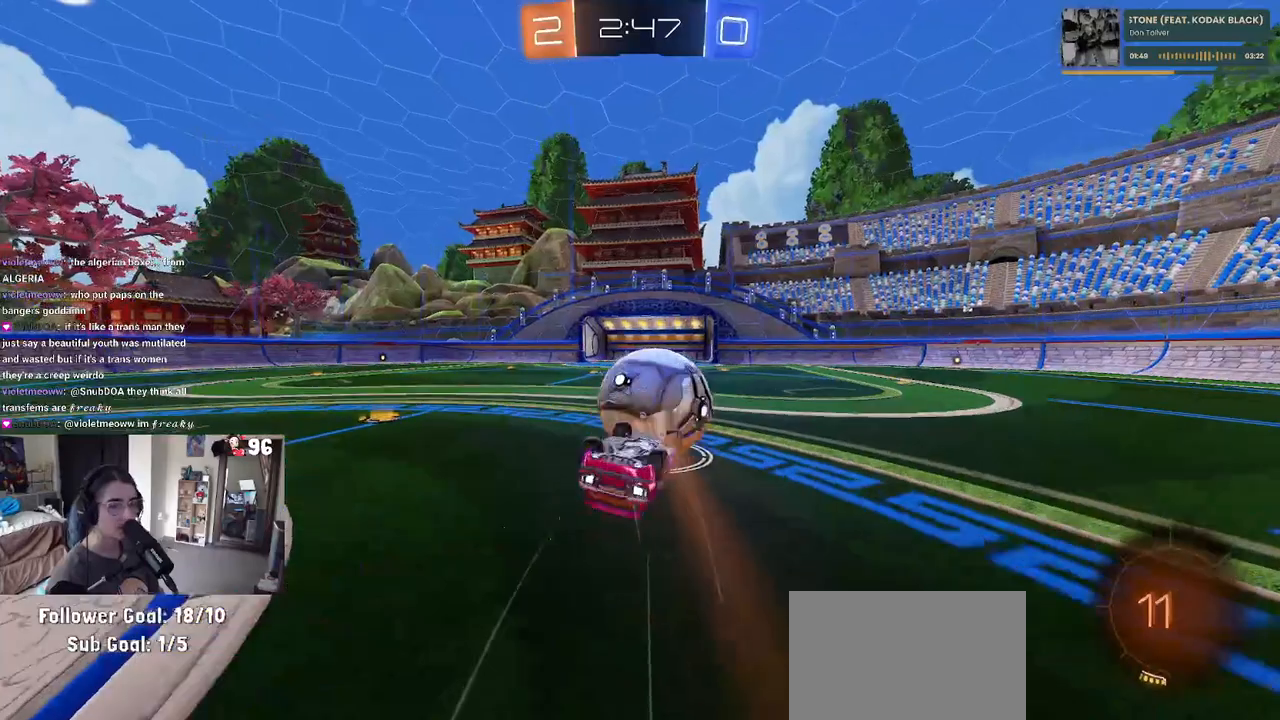
{"buttons": ["R2"], "left_stick": "center", "right_stick": "center", "events": [[417, "left_stick", "center"], [433, "SQUARE", "up"]]}
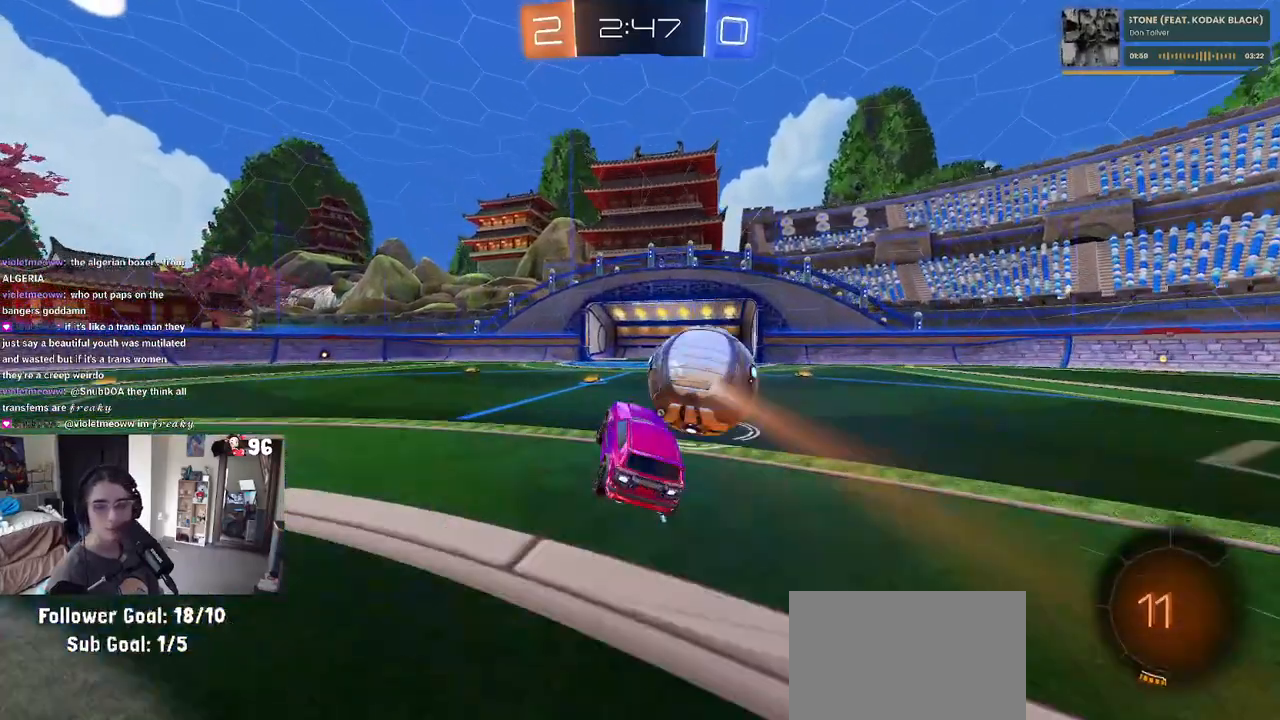
{"buttons": ["R2"], "left_stick": "center", "right_stick": "center", "events": [[50, "left_stick", "right"], [150, "left_stick", "center"]]}
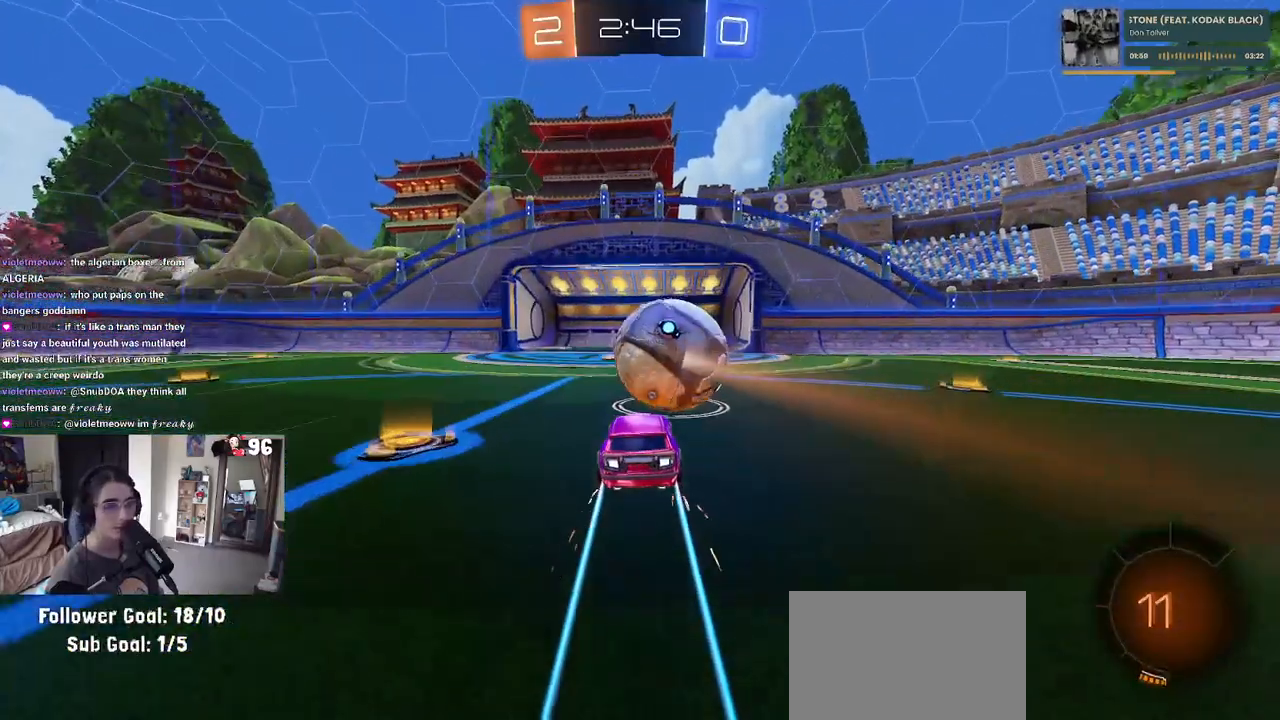
{"buttons": ["R2"], "left_stick": "left", "right_stick": "center", "events": [[150, "R1", "down"], [317, "left_stick", "left"], [400, "R1", "up"]]}
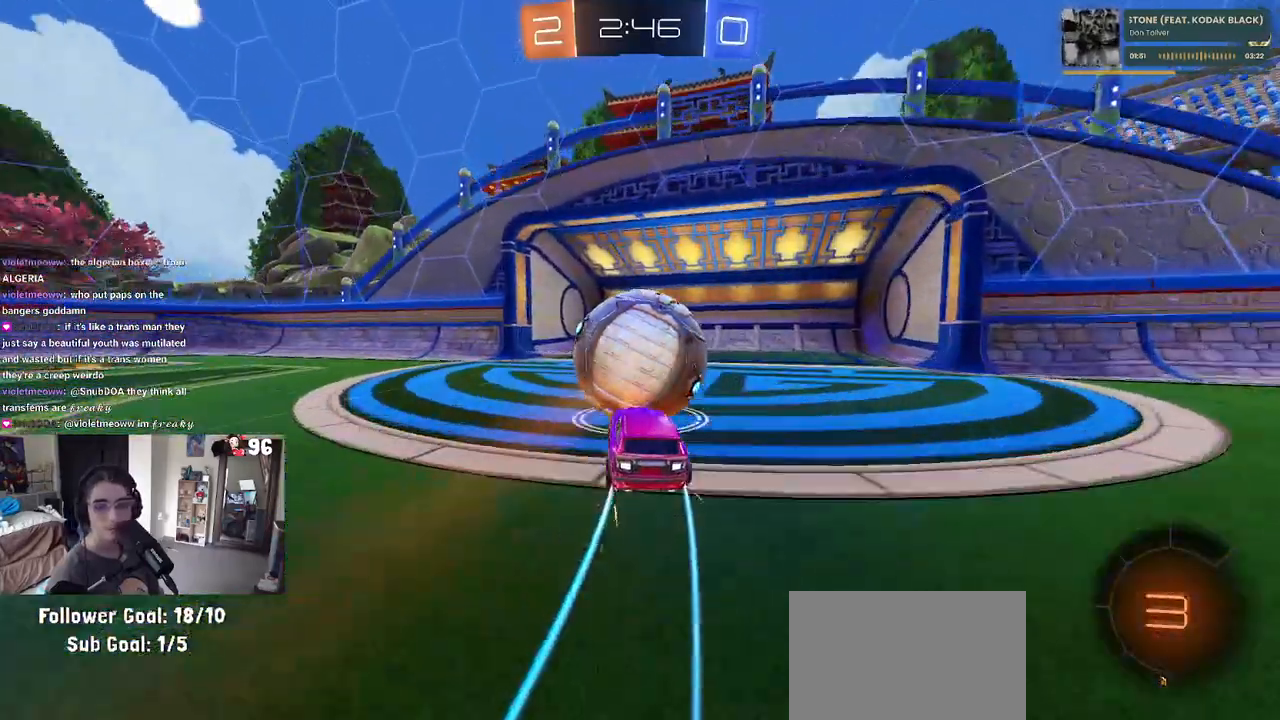
{"buttons": ["R2"], "left_stick": "left", "right_stick": "center", "events": [[17, "TRIANGLE", "down"], [150, "TRIANGLE", "up"]]}
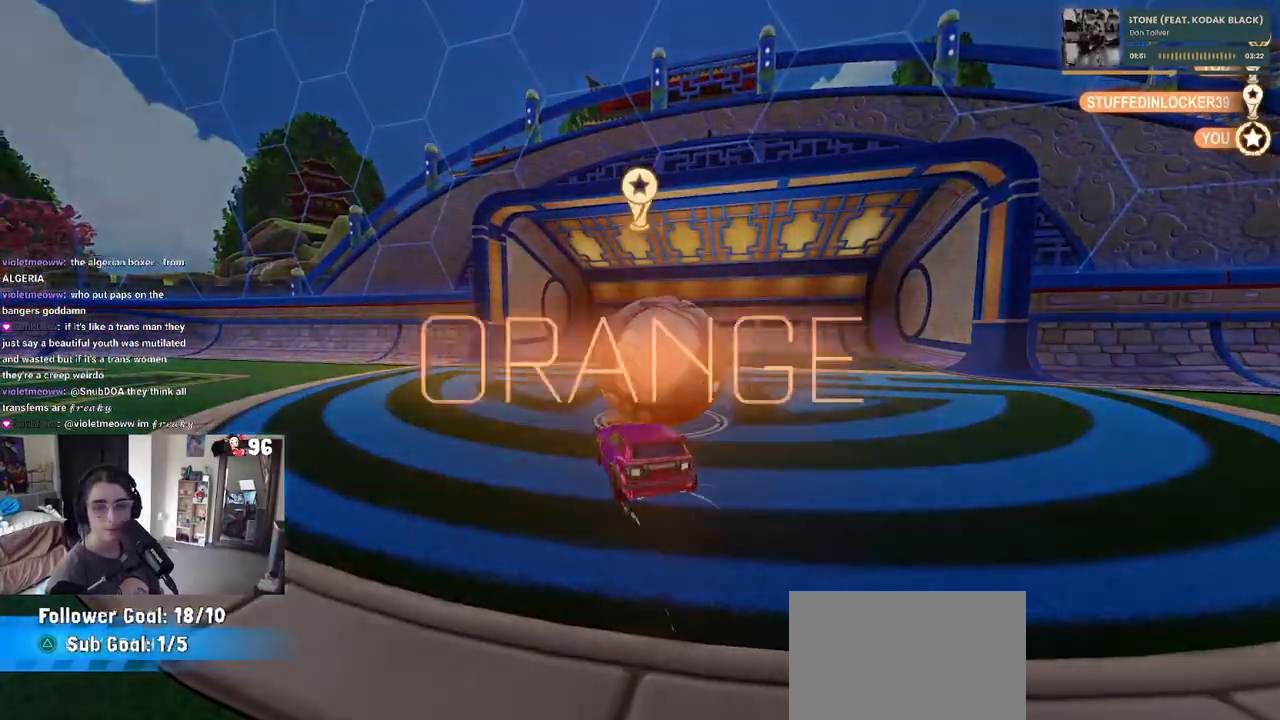
{"buttons": [], "left_stick": "center", "right_stick": "center", "events": [[33, "R2", "up"], [50, "left_stick", "center"]]}